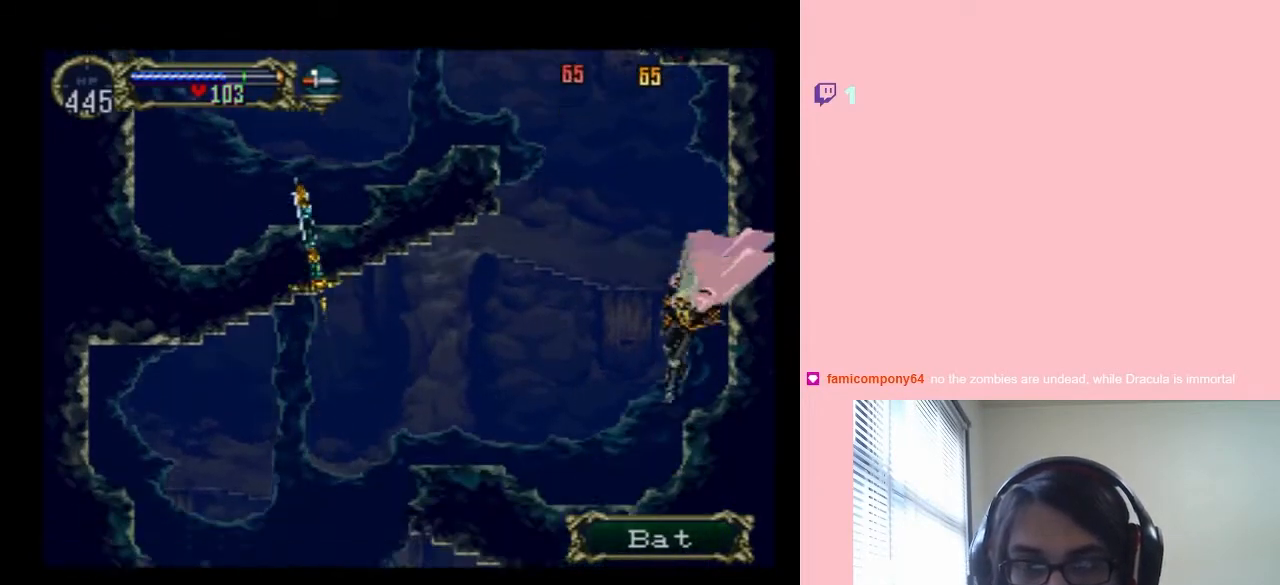
Gameplay with a controller (Nintendo layout); each line is a JSON object with the inputs held at the frame after it (dt_ms = milliseconds from this image to that frame). "events" lists button and stick changes between this image and that frame as [ms after this image, input, new state], when the widget could be followed in between. Not read: L2 L3 R2 R3.
{"dt_ms": 1000, "buttons": ["DPAD_LEFT"], "left_stick": "center", "right_stick": "center", "events": [[150, "B", "down"], [333, "DPAD_LEFT", "down"], [967, "B", "up"]]}
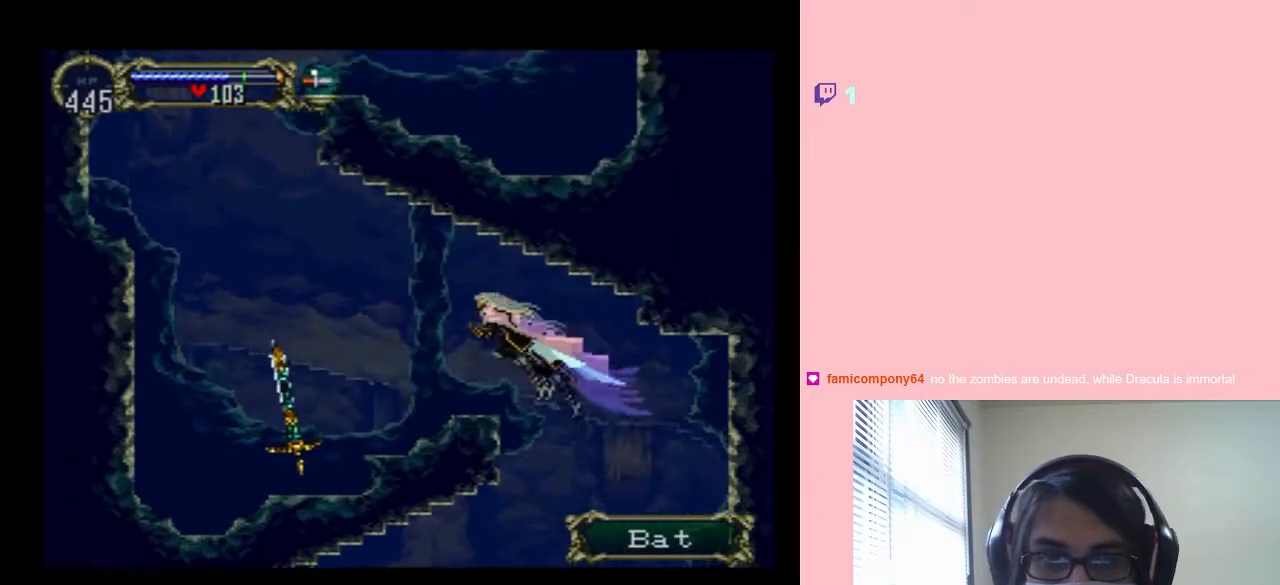
{"dt_ms": 500, "buttons": [], "left_stick": "center", "right_stick": "center", "events": [[183, "DPAD_LEFT", "up"]]}
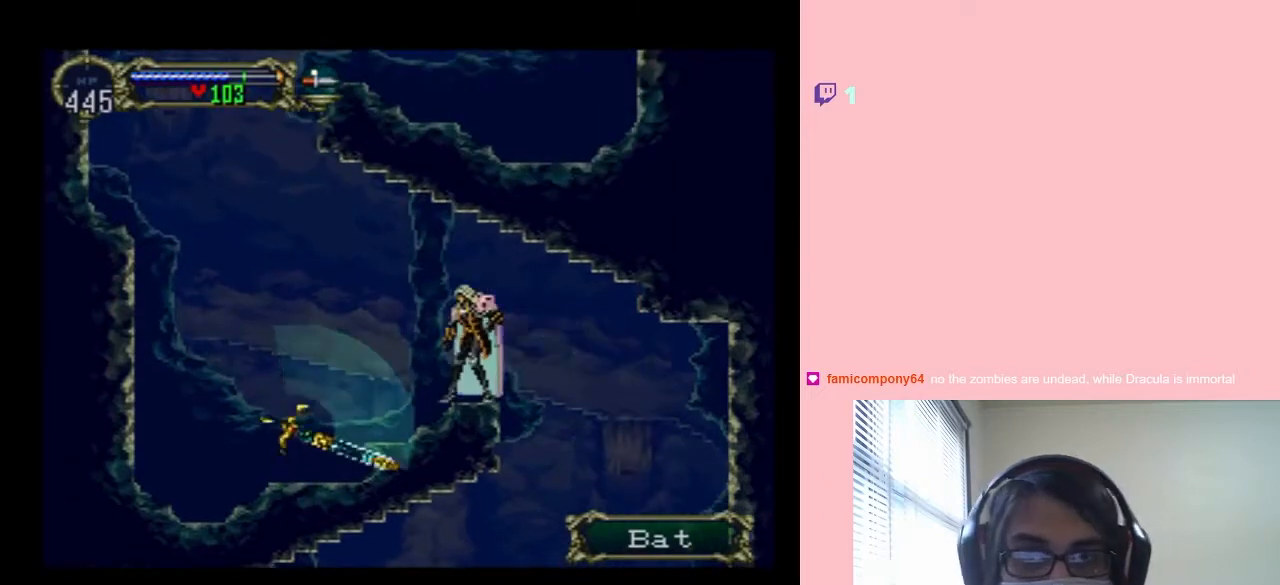
{"dt_ms": 500, "buttons": [], "left_stick": "center", "right_stick": "center", "events": []}
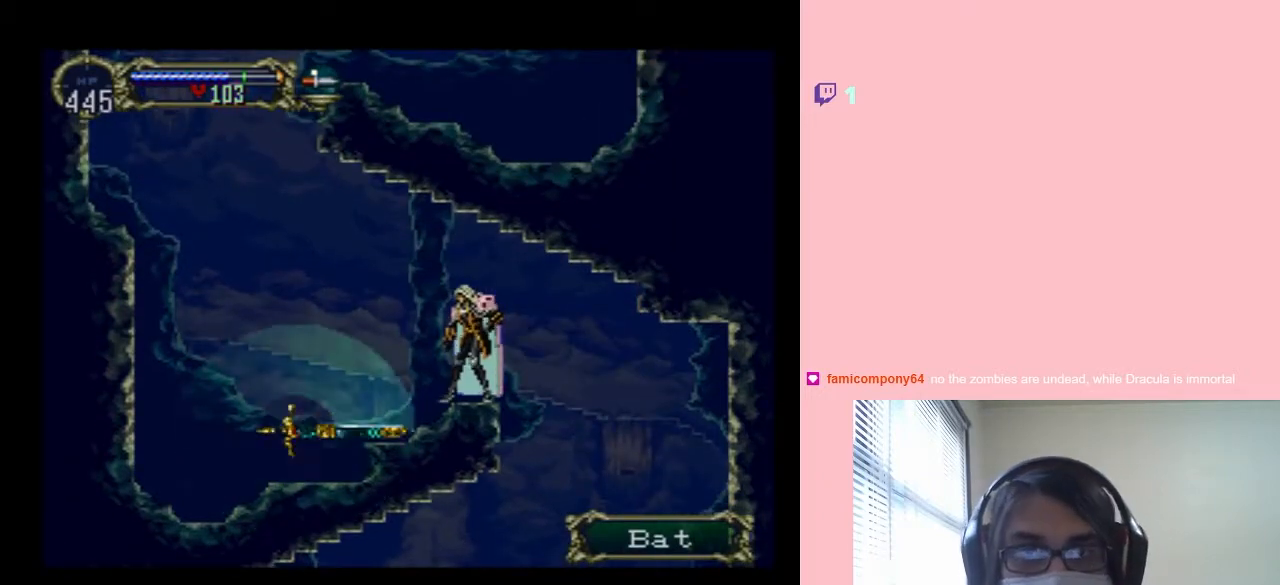
{"dt_ms": 500, "buttons": [], "left_stick": "center", "right_stick": "center", "events": []}
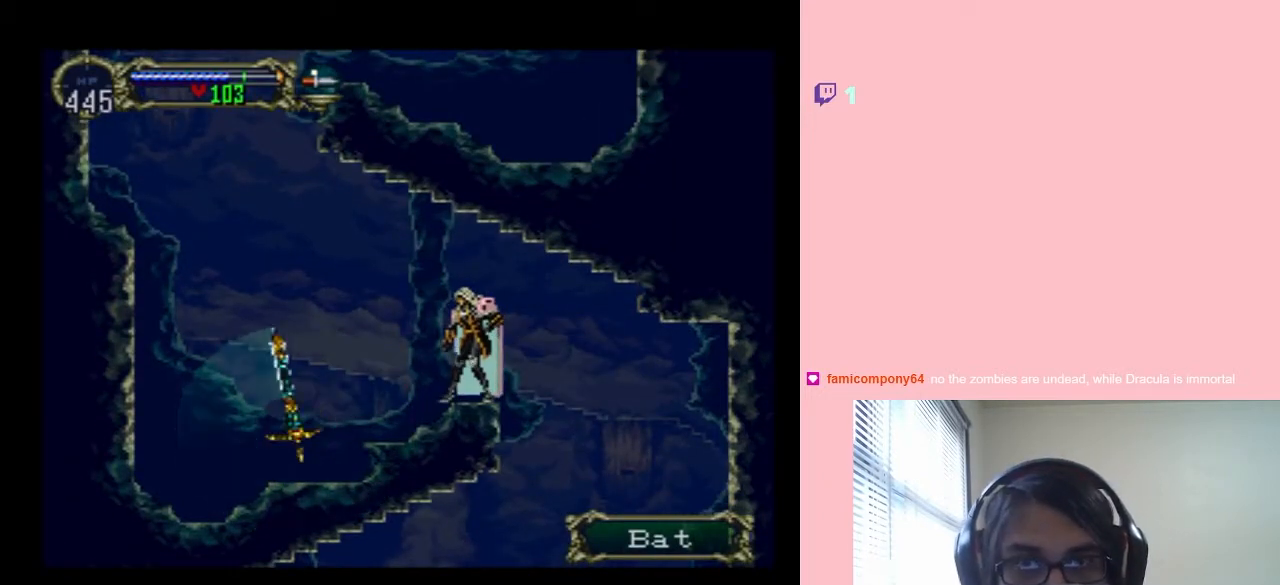
{"dt_ms": 500, "buttons": [], "left_stick": "center", "right_stick": "center", "events": []}
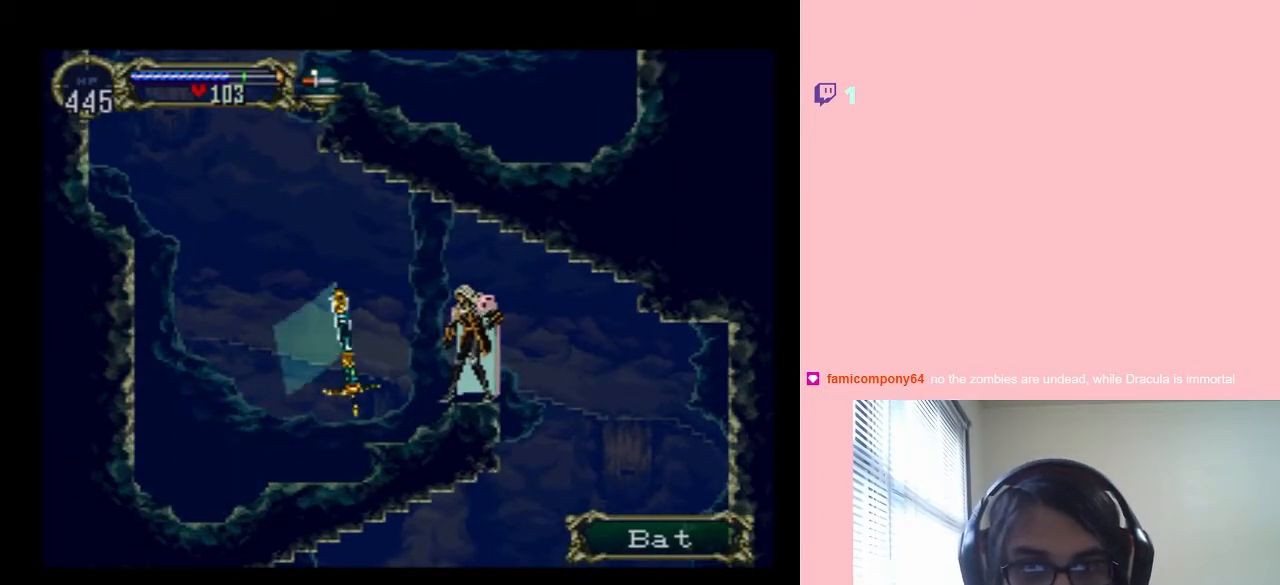
{"dt_ms": 500, "buttons": [], "left_stick": "center", "right_stick": "center", "events": []}
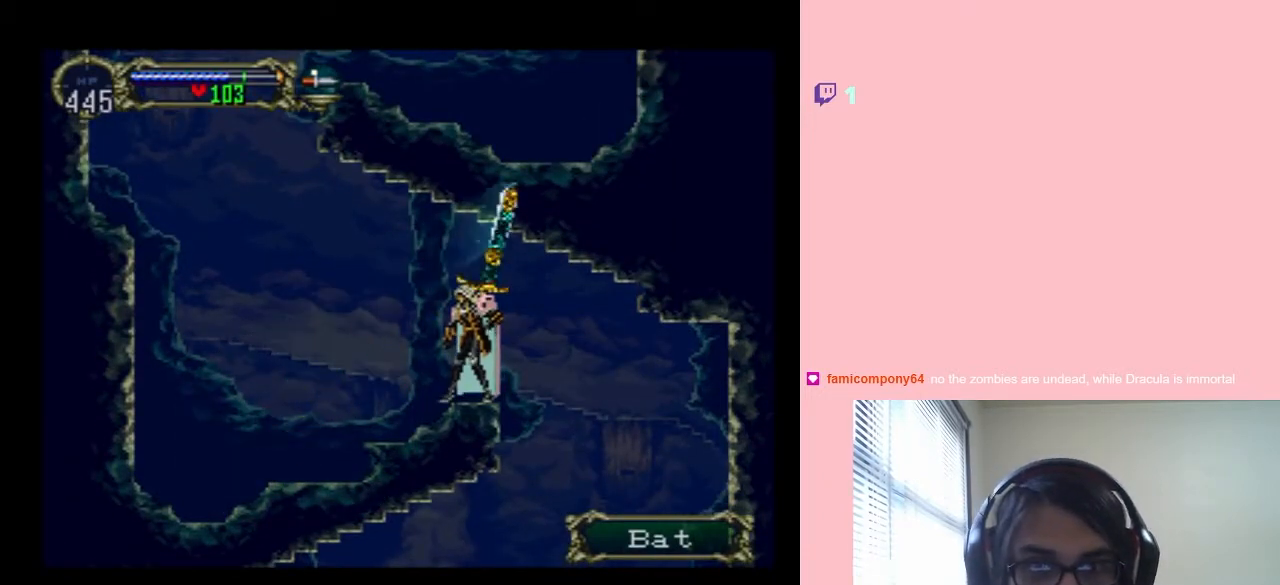
{"dt_ms": 500, "buttons": [], "left_stick": "center", "right_stick": "center", "events": []}
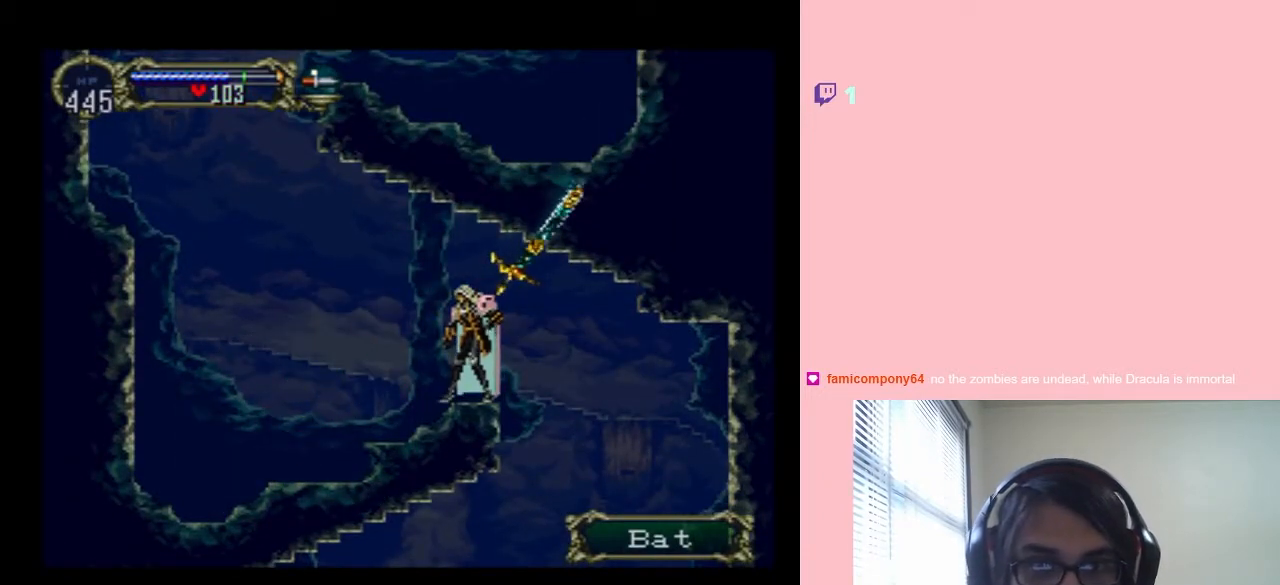
{"dt_ms": 500, "buttons": [], "left_stick": "center", "right_stick": "center", "events": []}
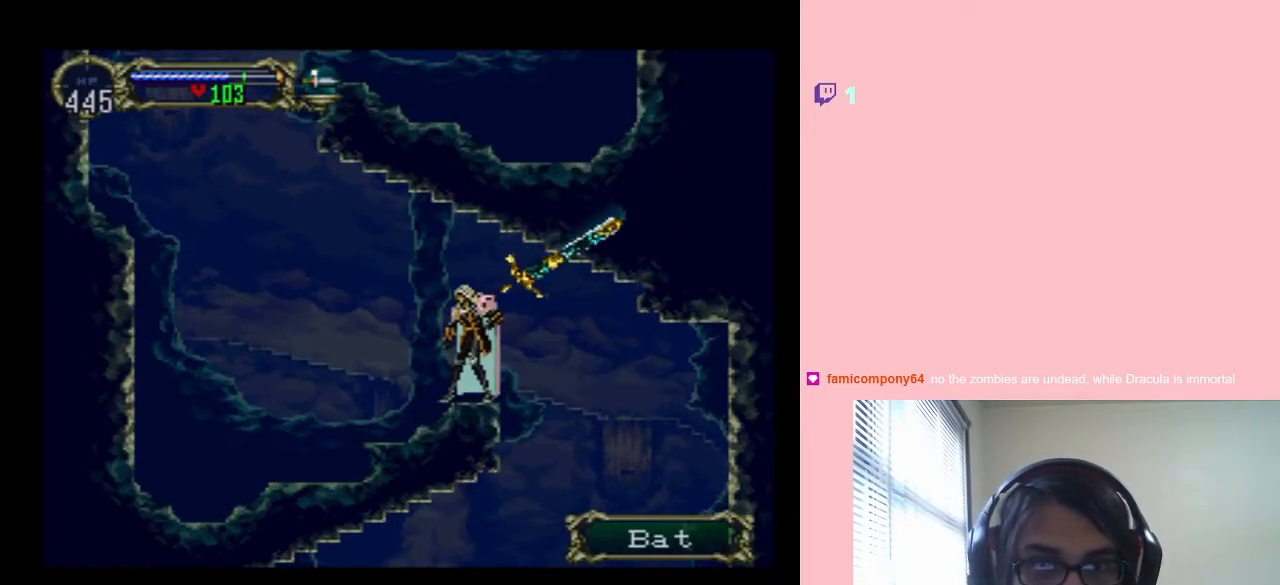
{"dt_ms": 500, "buttons": [], "left_stick": "center", "right_stick": "center", "events": []}
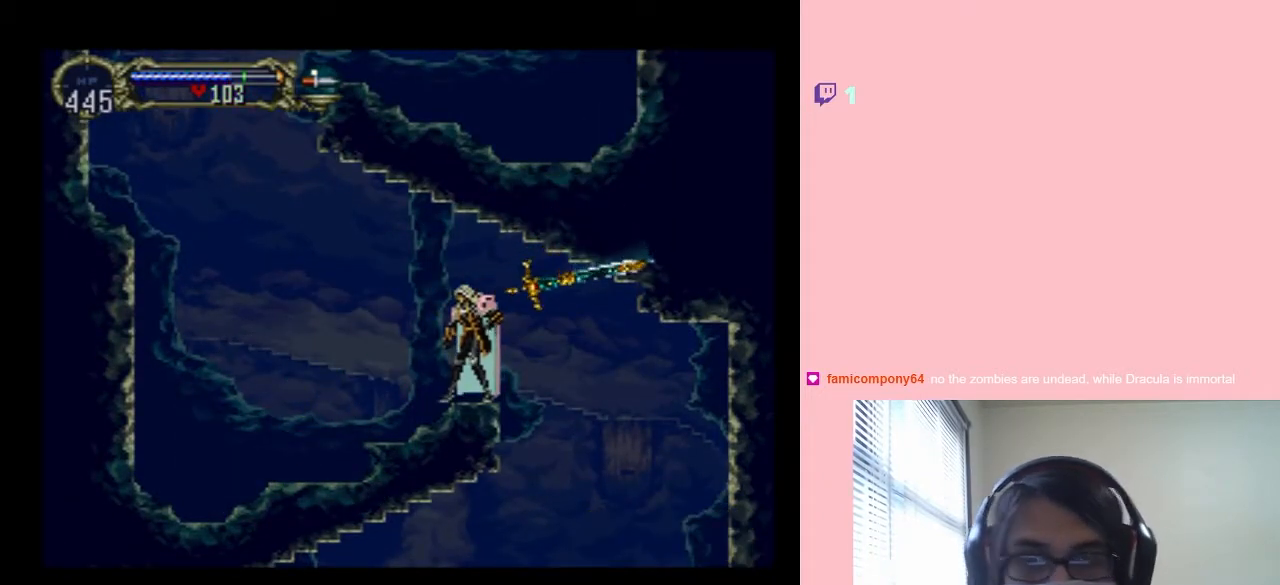
{"dt_ms": 500, "buttons": ["DPAD_LEFT"], "left_stick": "center", "right_stick": "center", "events": [[150, "DPAD_LEFT", "down"]]}
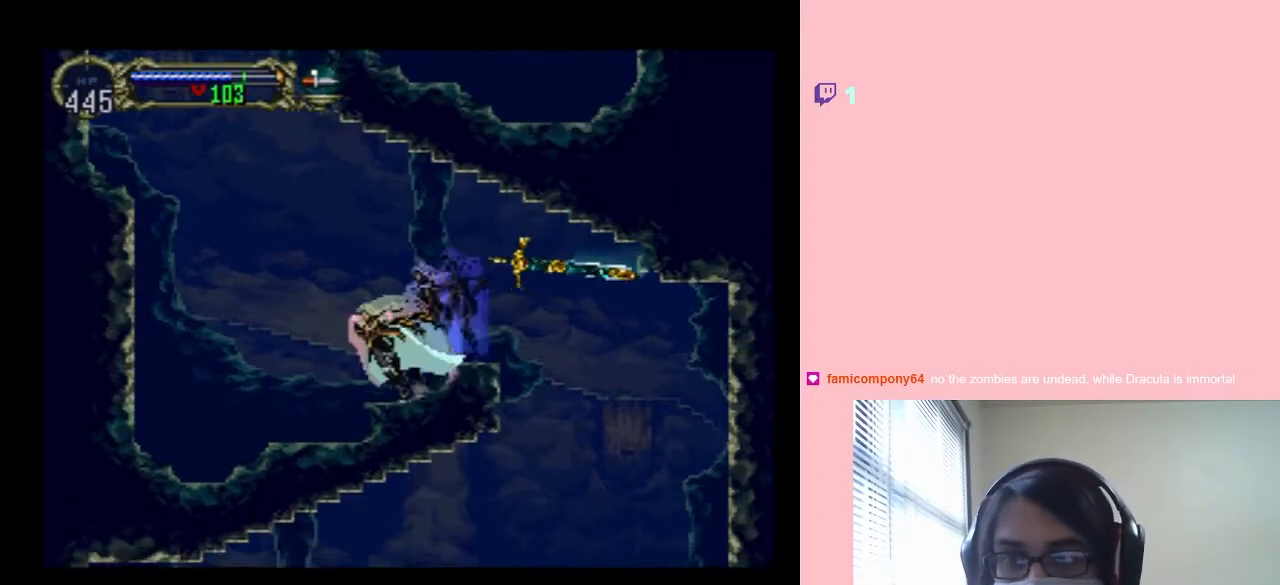
{"dt_ms": 500, "buttons": ["B", "DPAD_LEFT"], "left_stick": "center", "right_stick": "center", "events": [[150, "B", "down"]]}
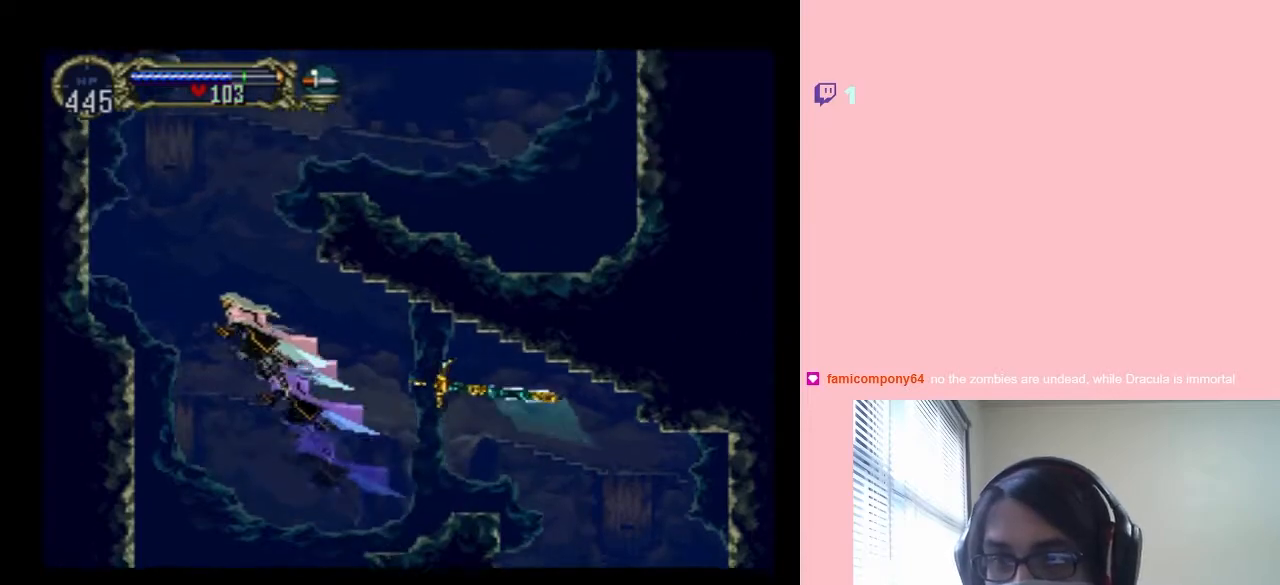
{"dt_ms": 1000, "buttons": ["B", "DPAD_RIGHT"], "left_stick": "center", "right_stick": "center"}
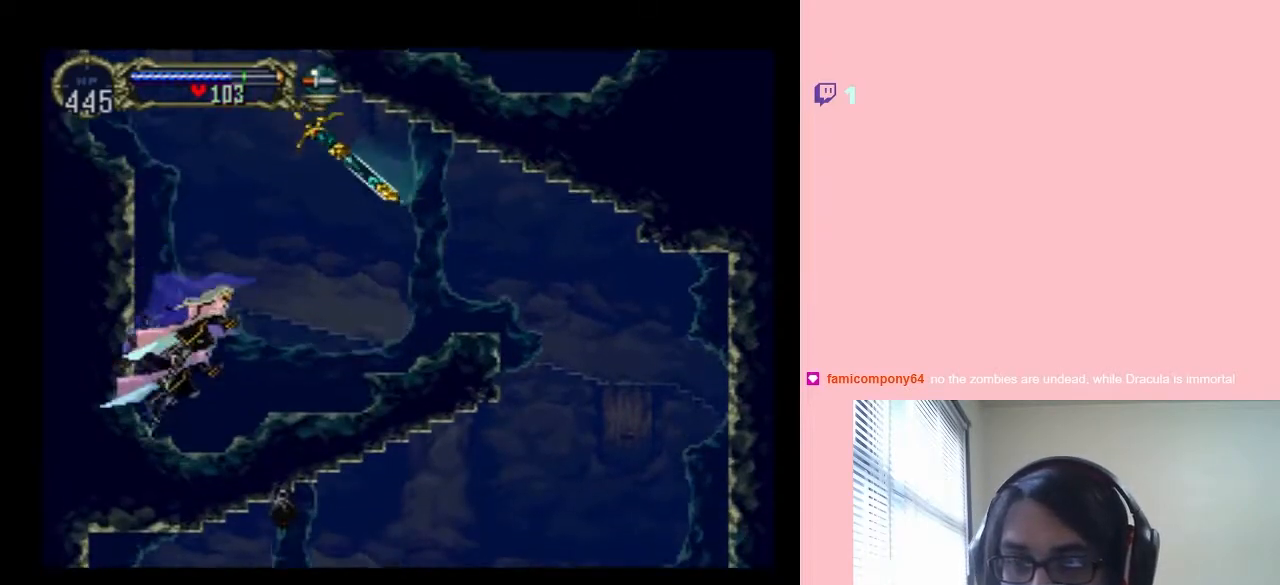
{"dt_ms": 500, "buttons": ["DPAD_RIGHT"], "left_stick": "center", "right_stick": "center", "events": [[217, "B", "up"]]}
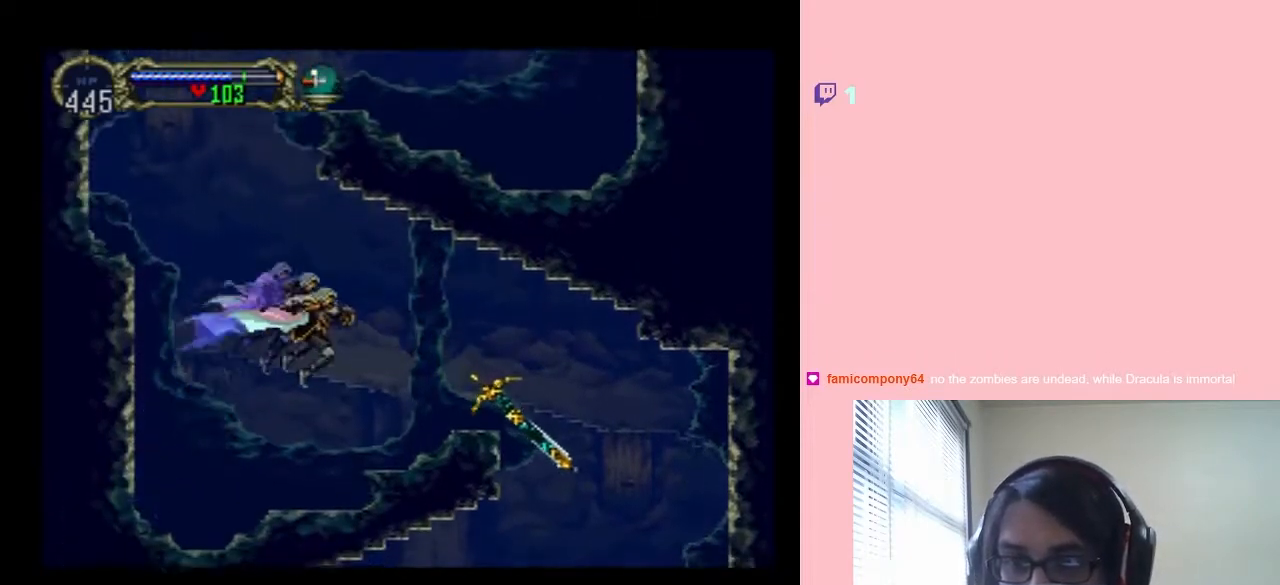
{"dt_ms": 500, "buttons": ["B", "DPAD_LEFT"], "left_stick": "center", "right_stick": "center", "events": [[67, "DPAD_RIGHT", "up"], [150, "DPAD_LEFT", "down"], [400, "B", "down"]]}
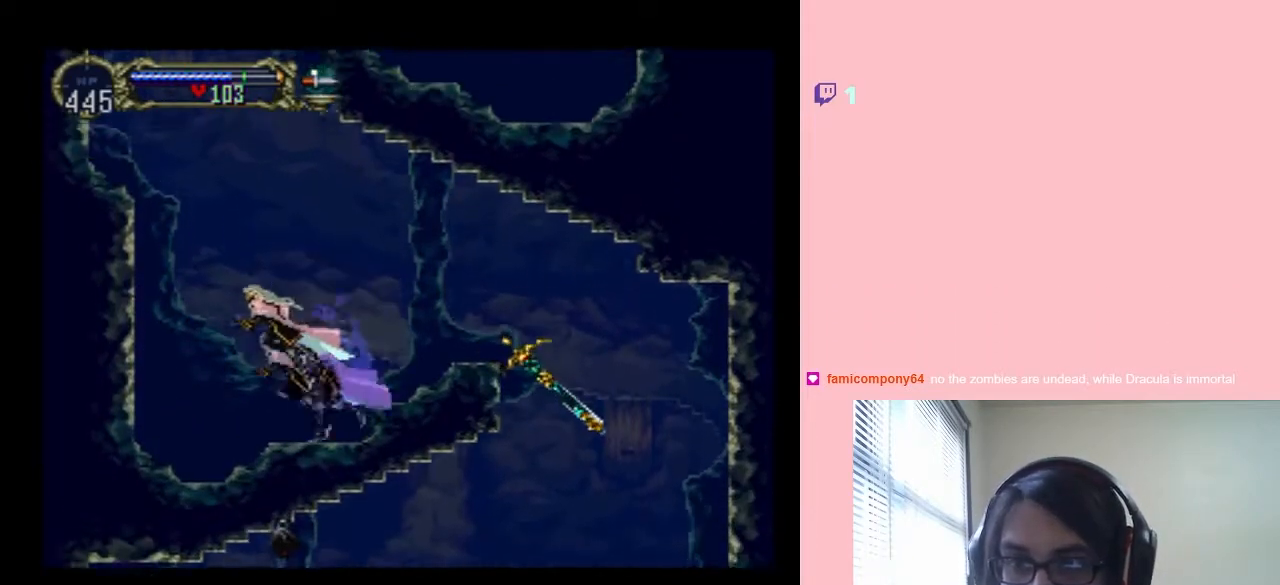
{"dt_ms": 500, "buttons": ["B", "DPAD_LEFT"], "left_stick": "center", "right_stick": "center", "events": []}
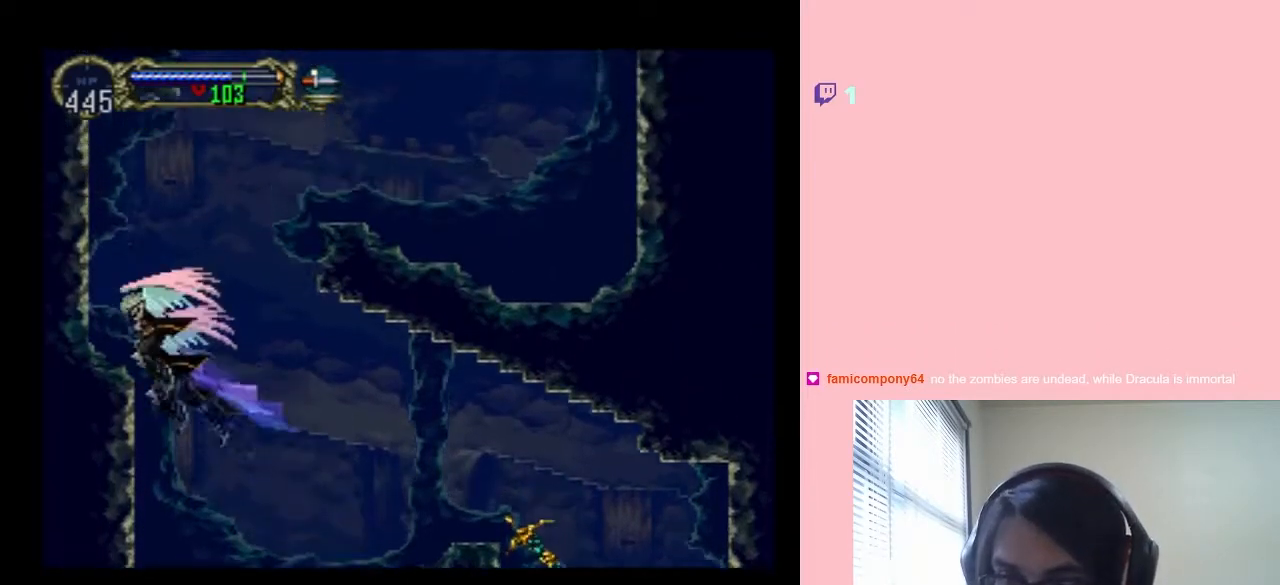
{"dt_ms": 500, "buttons": [], "left_stick": "center", "right_stick": "center", "events": [[300, "B", "up"], [367, "DPAD_LEFT", "up"]]}
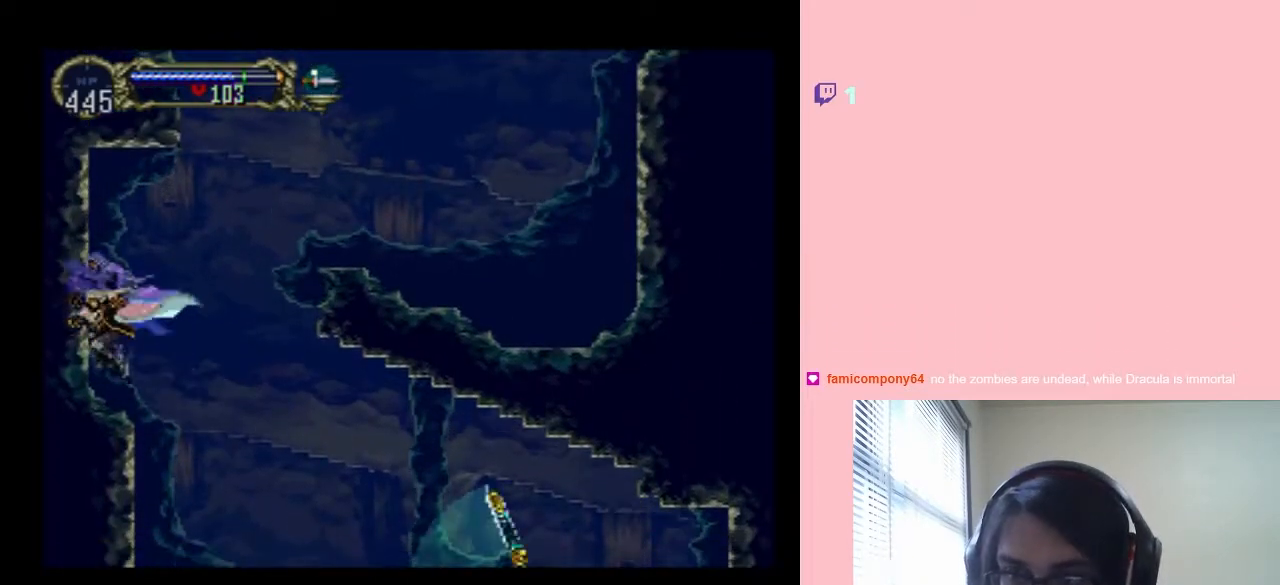
{"dt_ms": 500, "buttons": ["DPAD_RIGHT"], "left_stick": "center", "right_stick": "center", "events": [[50, "DPAD_RIGHT", "down"], [167, "B", "down"], [417, "B", "up"]]}
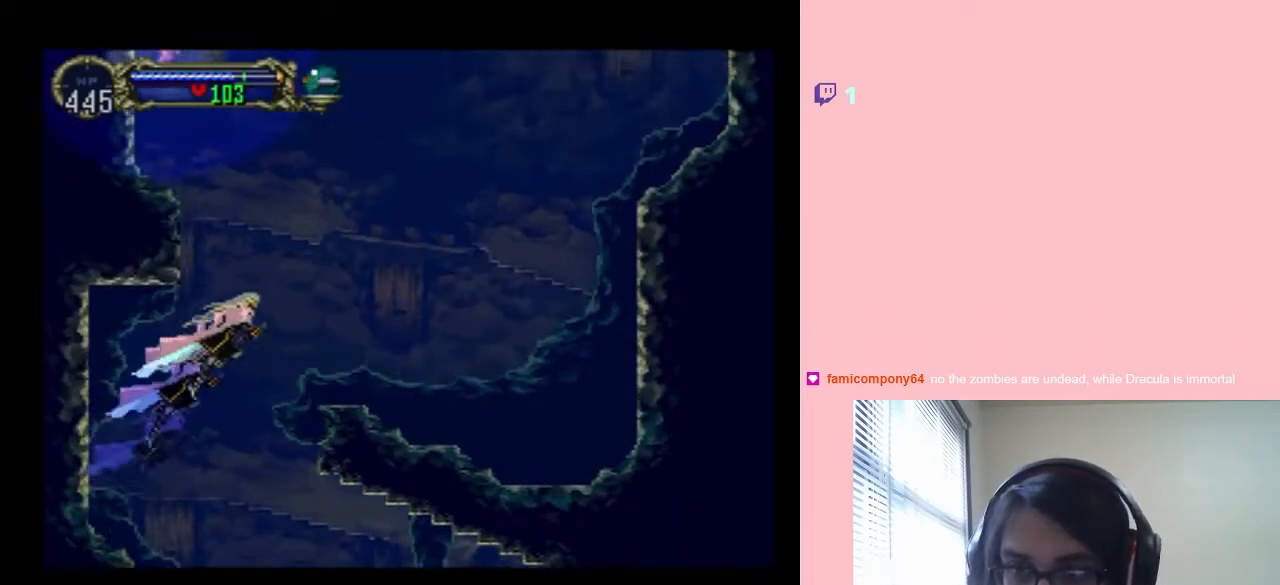
{"dt_ms": 500, "buttons": ["DPAD_RIGHT"], "left_stick": "center", "right_stick": "center", "events": [[100, "B", "down"], [283, "B", "up"]]}
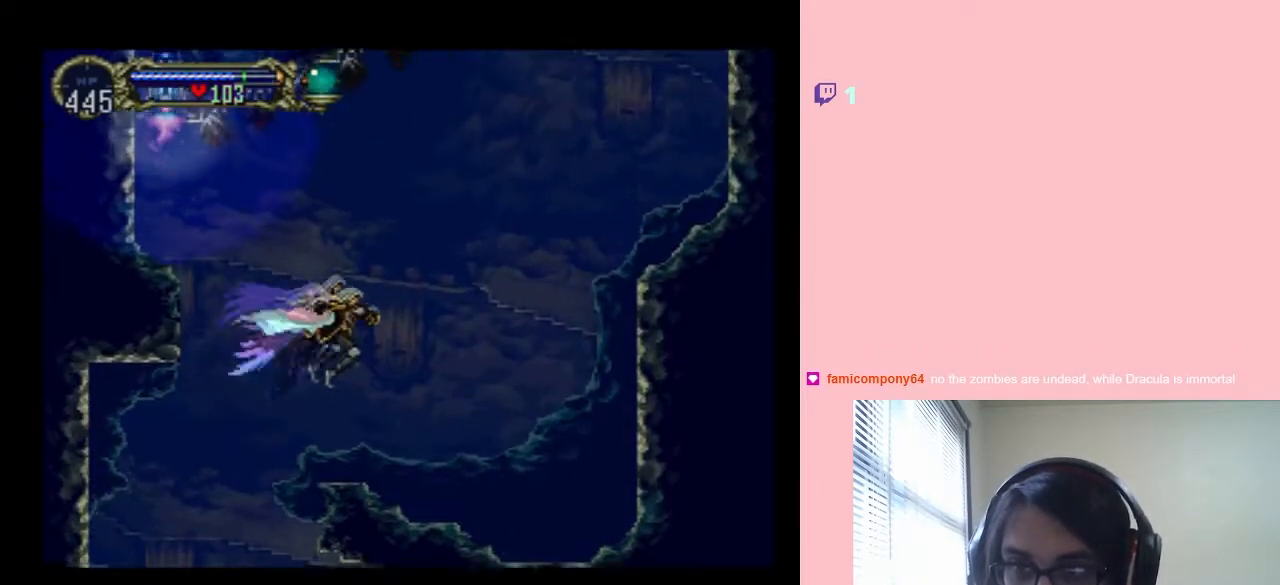
{"dt_ms": 500, "buttons": ["B"], "left_stick": "center", "right_stick": "center", "events": [[200, "DPAD_RIGHT", "up"], [433, "B", "down"]]}
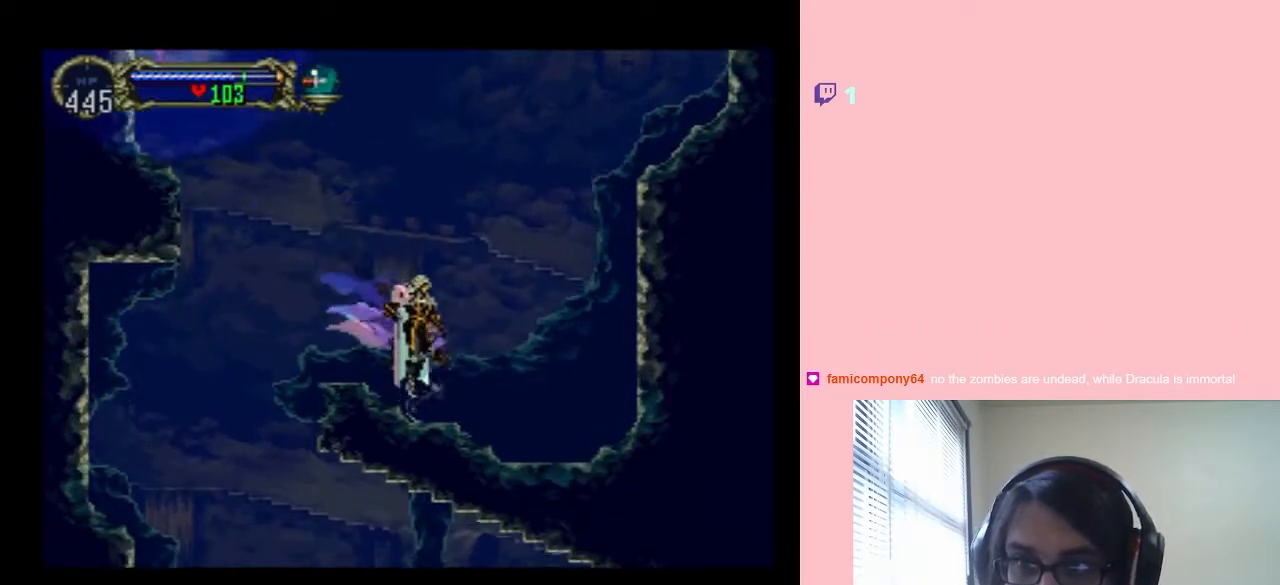
{"dt_ms": 500, "buttons": [], "left_stick": "center", "right_stick": "center", "events": [[217, "B", "up"]]}
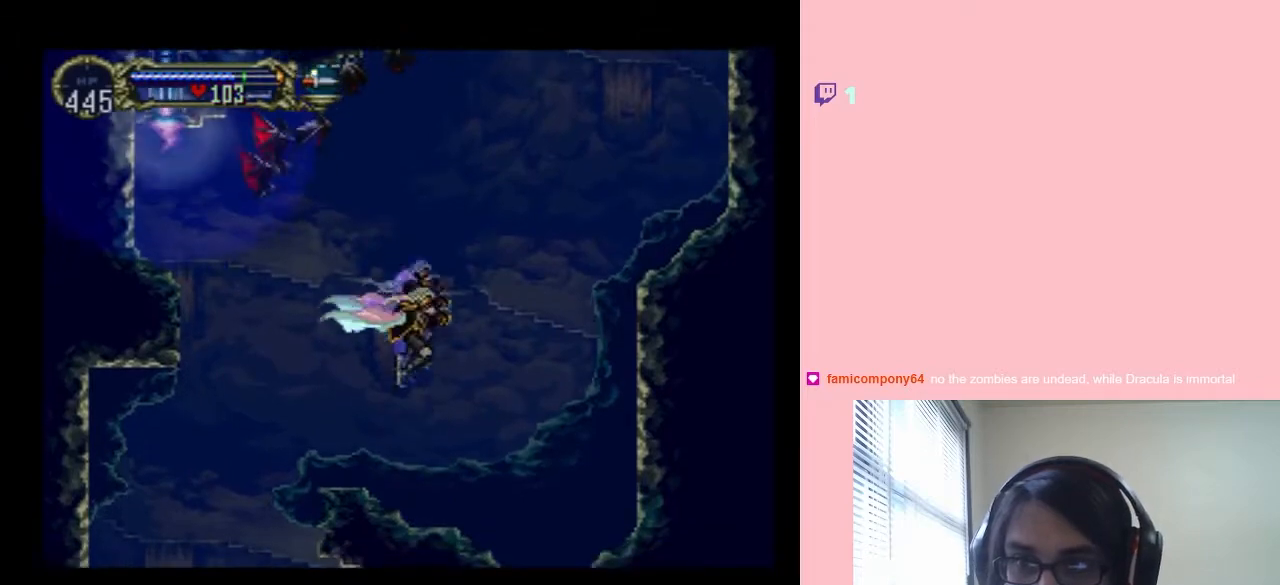
{"dt_ms": 500, "buttons": [], "left_stick": "center", "right_stick": "center", "events": [[250, "DPAD_LEFT", "down"], [467, "DPAD_LEFT", "up"]]}
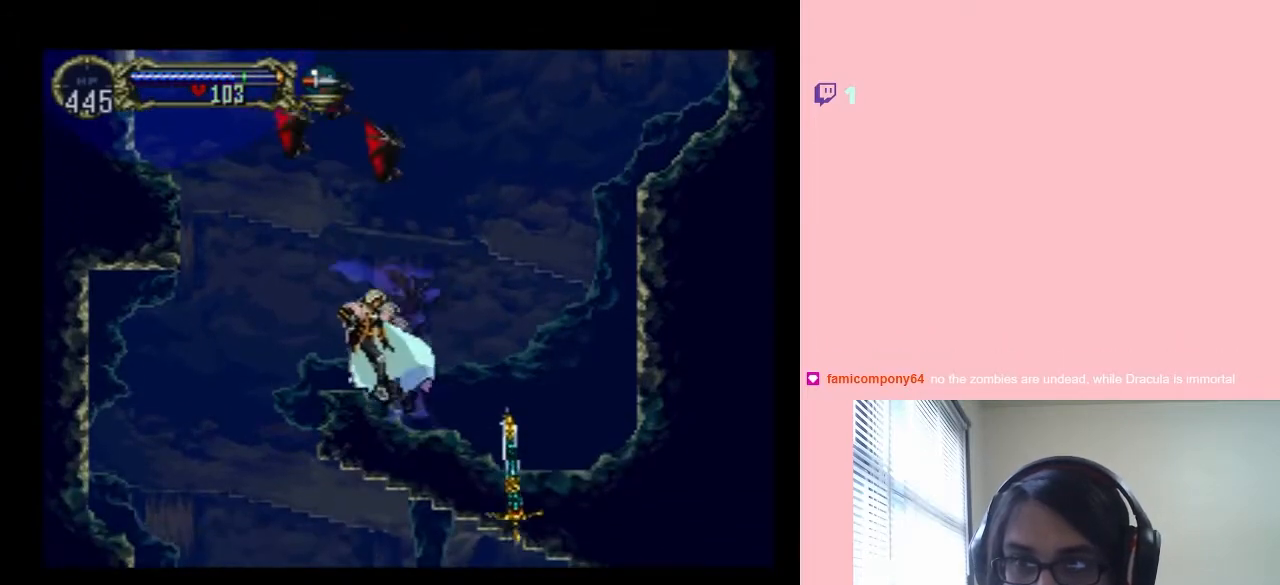
{"dt_ms": 500, "buttons": ["Y"], "left_stick": "center", "right_stick": "center", "events": [[467, "Y", "down"]]}
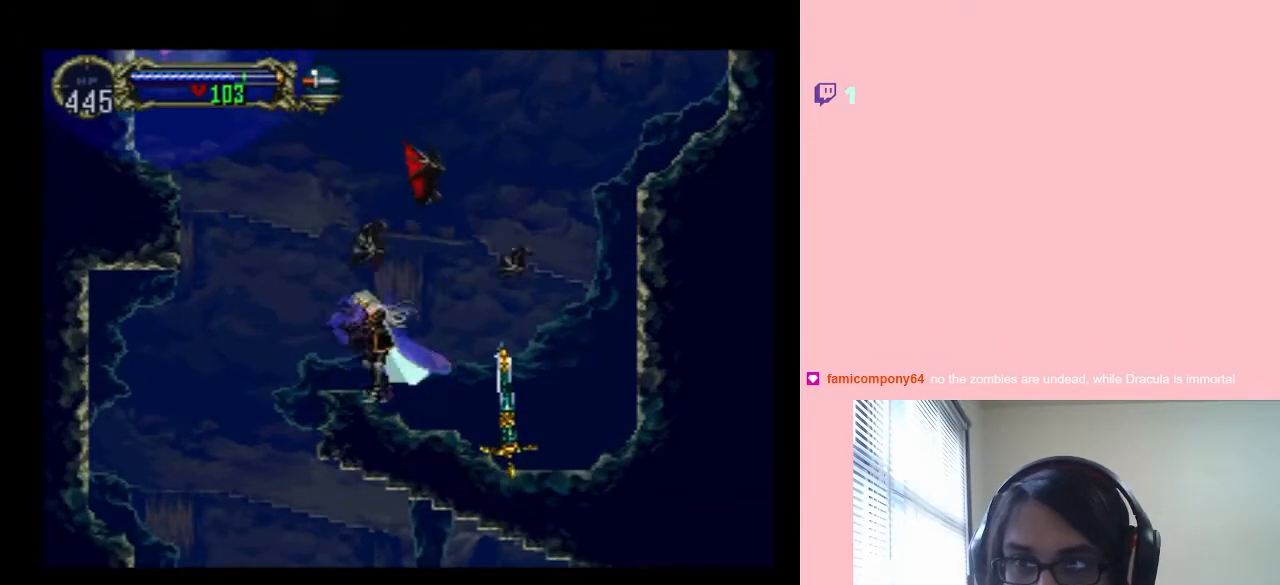
{"dt_ms": 500, "buttons": [], "left_stick": "center", "right_stick": "center", "events": [[200, "Y", "up"]]}
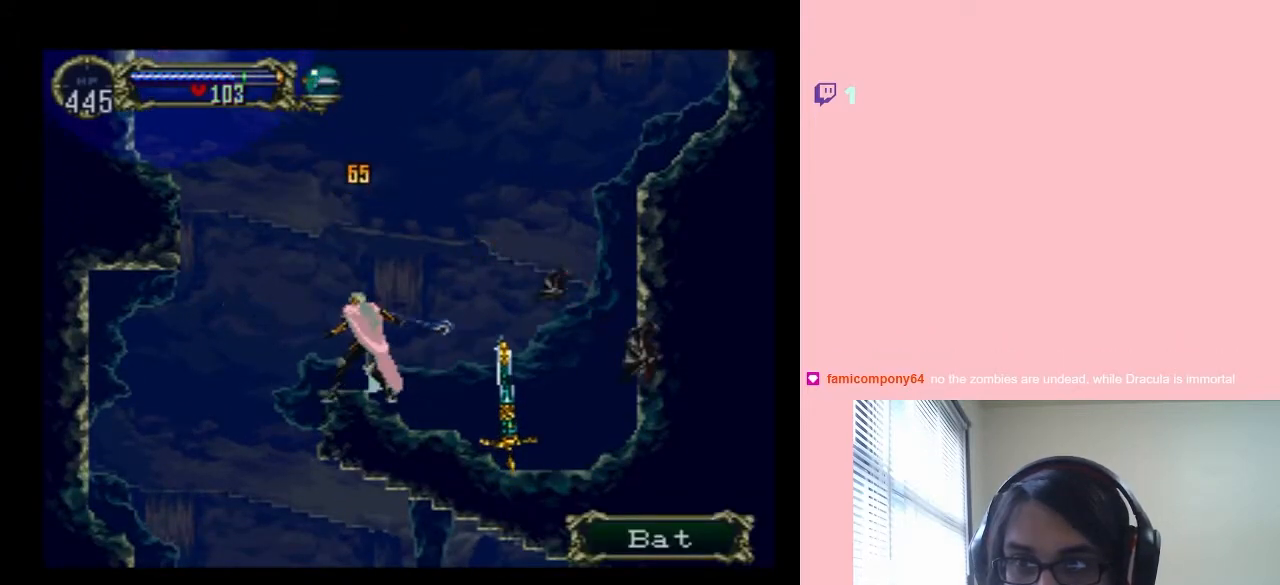
{"dt_ms": 500, "buttons": ["DPAD_LEFT"], "left_stick": "center", "right_stick": "center", "events": [[150, "B", "down"], [150, "DPAD_LEFT", "down"], [467, "B", "up"]]}
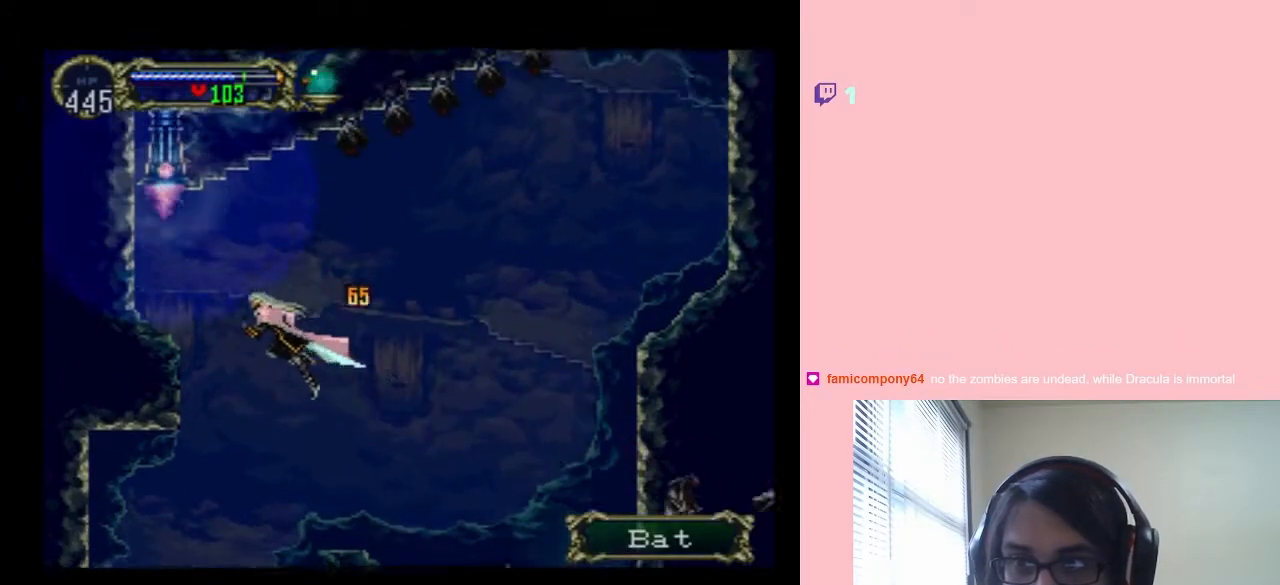
{"dt_ms": 500, "buttons": ["DPAD_LEFT"], "left_stick": "center", "right_stick": "center", "events": [[67, "B", "down"], [217, "Y", "down"], [467, "B", "up"], [467, "Y", "up"]]}
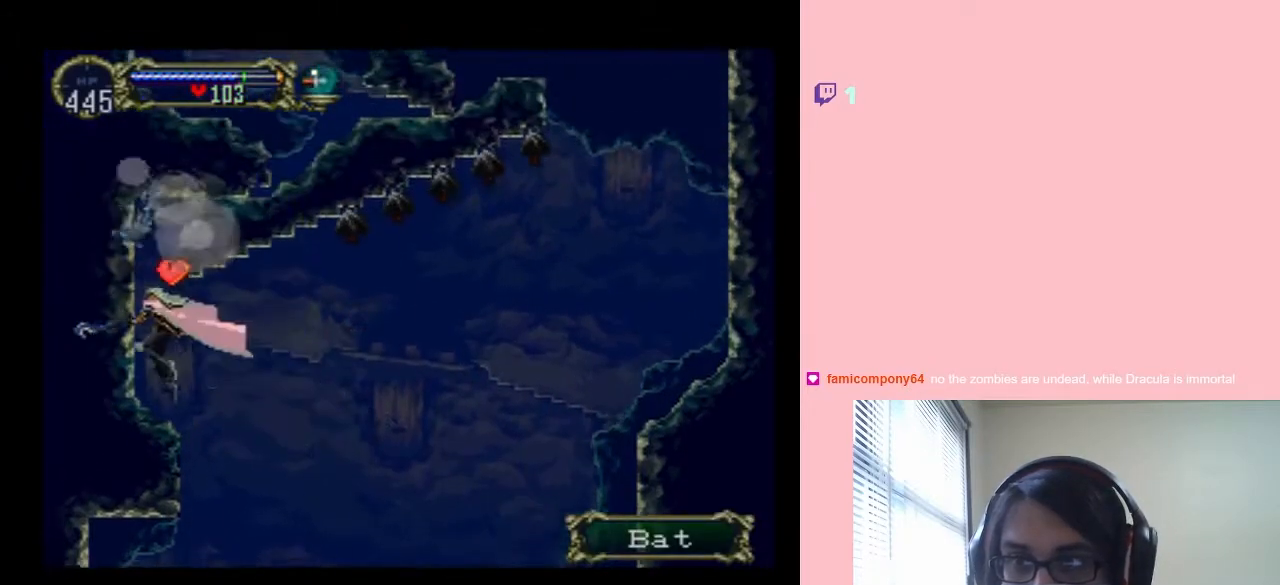
{"dt_ms": 500, "buttons": [], "left_stick": "center", "right_stick": "center", "events": [[333, "DPAD_LEFT", "up"], [333, "DPAD_RIGHT", "down"], [400, "DPAD_RIGHT", "up"]]}
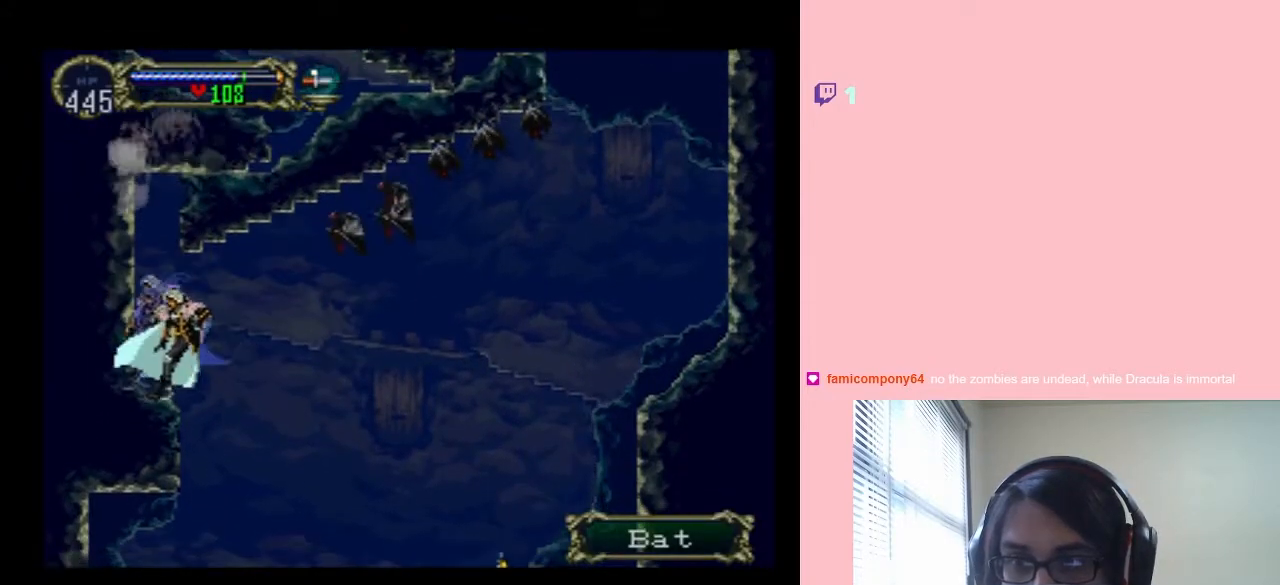
{"dt_ms": 500, "buttons": [], "left_stick": "center", "right_stick": "center", "events": []}
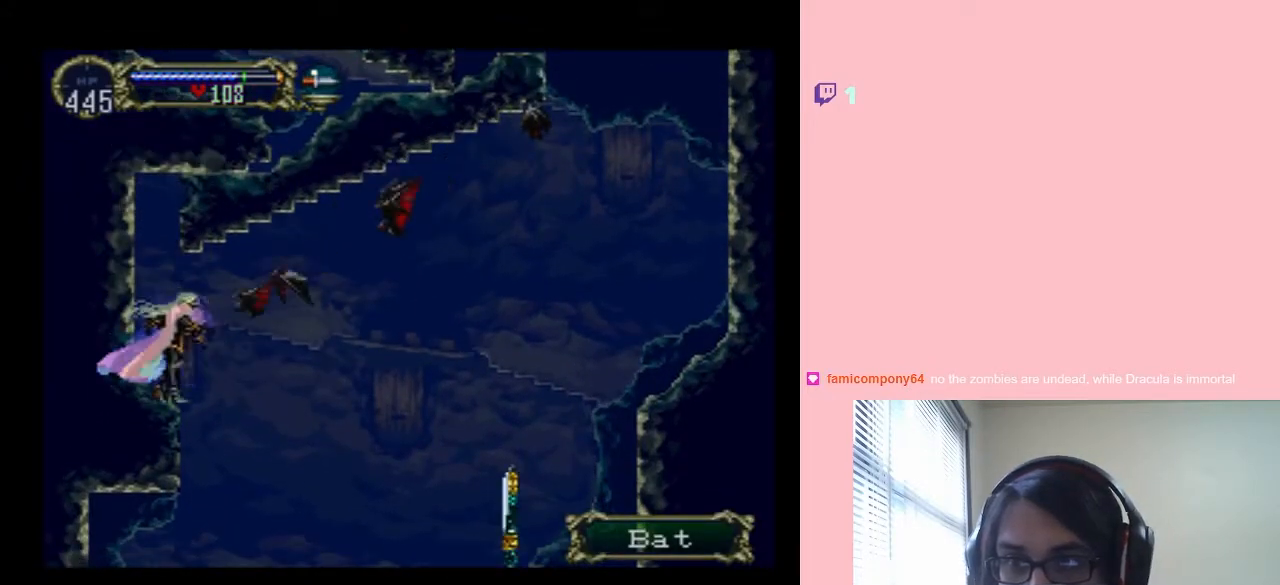
{"dt_ms": 1000, "buttons": [], "left_stick": "center", "right_stick": "center"}
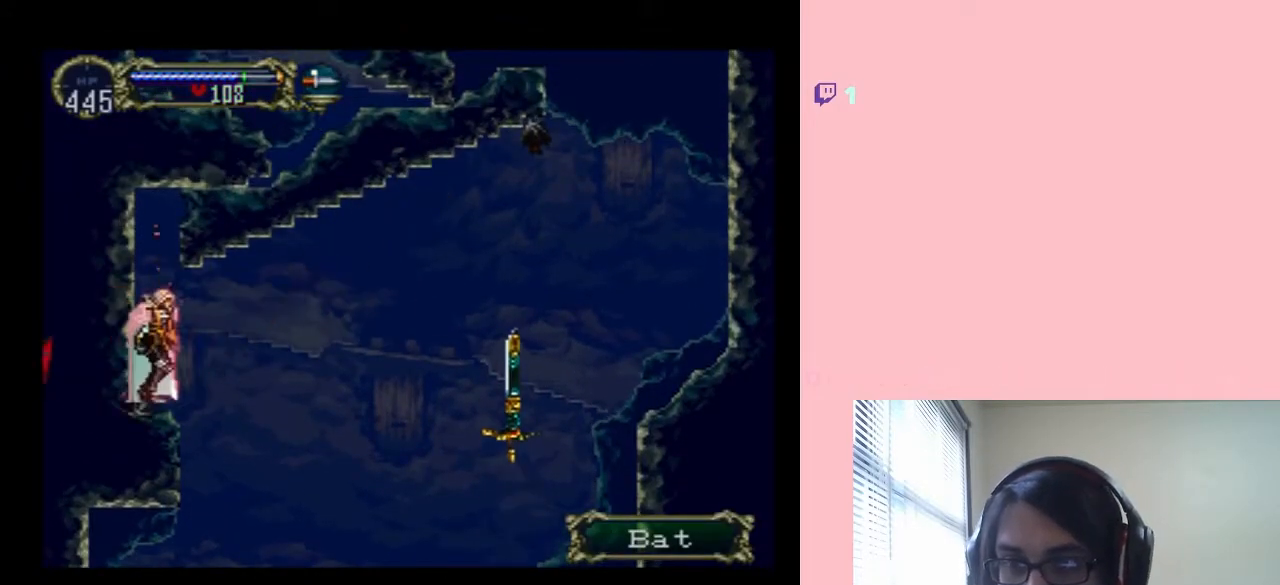
{"dt_ms": 500, "buttons": ["DPAD_RIGHT"], "left_stick": "center", "right_stick": "center", "events": [[283, "DPAD_RIGHT", "down"], [333, "B", "down"], [467, "B", "up"]]}
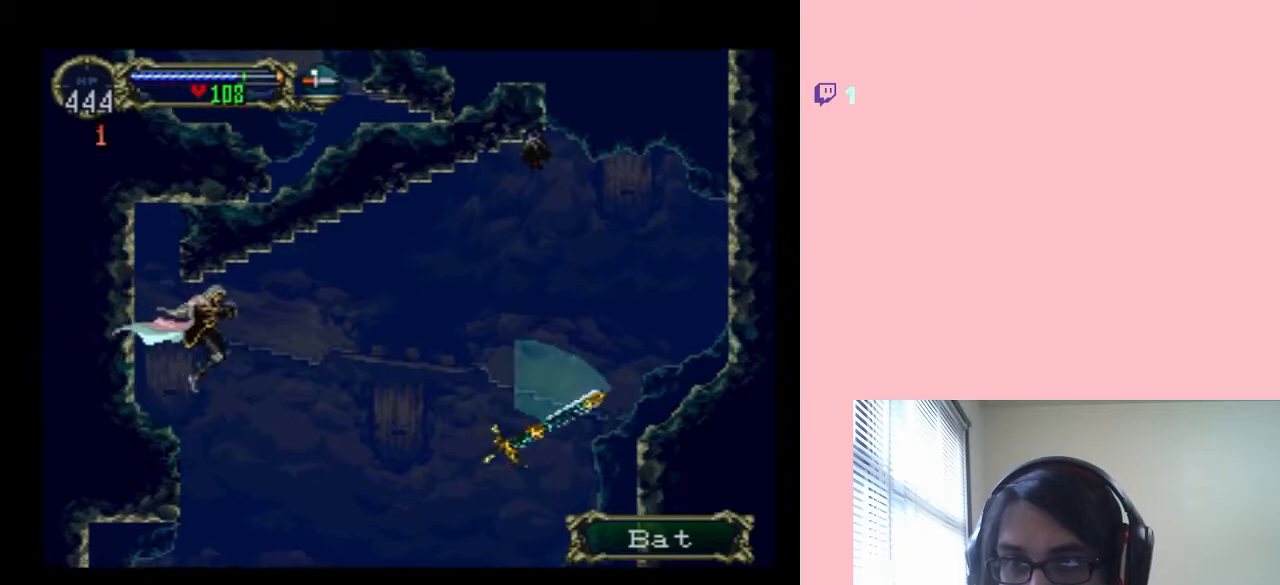
{"dt_ms": 500, "buttons": ["B", "DPAD_RIGHT"], "left_stick": "center", "right_stick": "center", "events": [[350, "B", "down"]]}